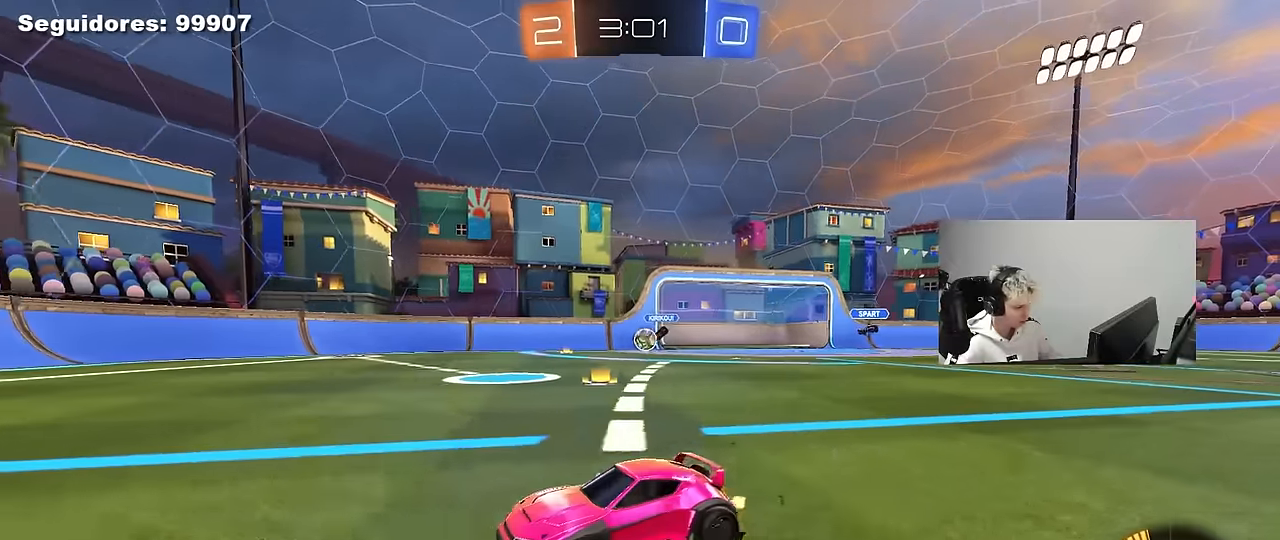
Gameplay with keyboard and mouse; each line is a JSON object with the keys and mouse buttons held at the frame after it. "events" lists presses ("down") and releases ("up") of "1", "2", "3", "5", "a", "alt", "c", "caps_lock", "ctrl", "d", "e", "f", "g", "q", "r", "s", "shift", "space", "t", "tab", "v", "w", "x", "z", "mouse_left", "mouse_wheel" and "mouse_right" between this image and that frame as [ms after this image, input, new state], when the widget could be followed in between. "mouse_left", "mouse_wheel", "mouse_right" = the "left", "wheel", "right" buttons of the "mouse" list. No other keys are recorded. "wheel" means that the mouse wheel is clicked or scrolled. "mouse_move" is the direction in which the mouse moves at that frame (one of eight, or "still"), when it could be read. Not read: 4.
{"keys": ["d", "w"], "mouse": ["left"], "mouse_move": "still", "events": [[83, "shift", "up"], [133, "mouse_left", "down"], [183, "d", "up"], [316, "d", "down"]]}
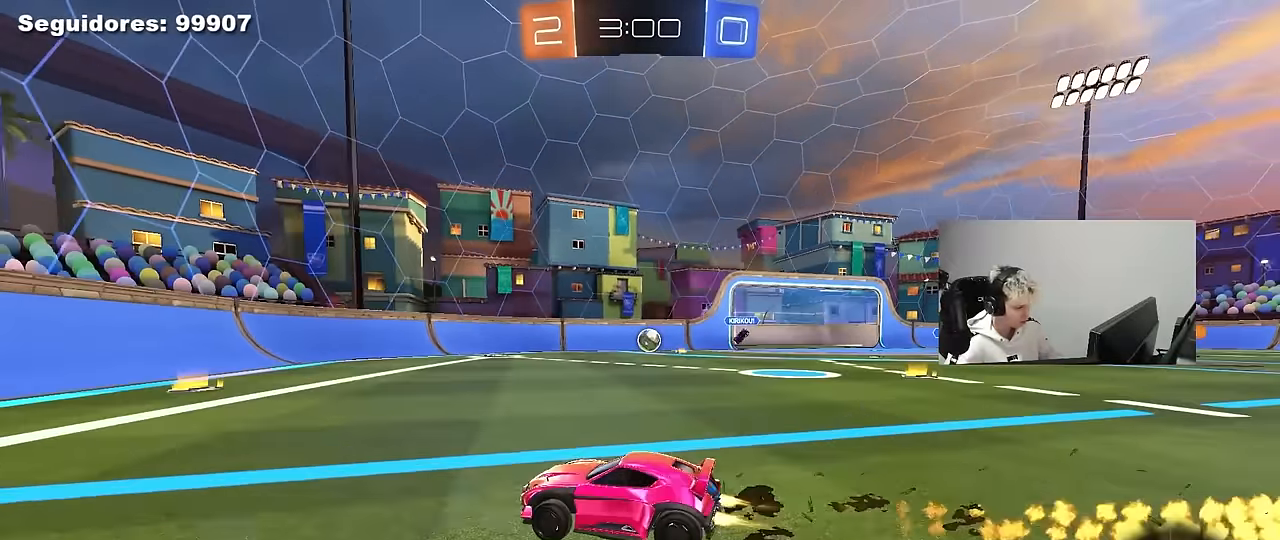
{"keys": ["d", "w"], "mouse": [], "mouse_move": "still", "events": [[283, "d", "up"], [333, "mouse_left", "up"], [433, "d", "down"]]}
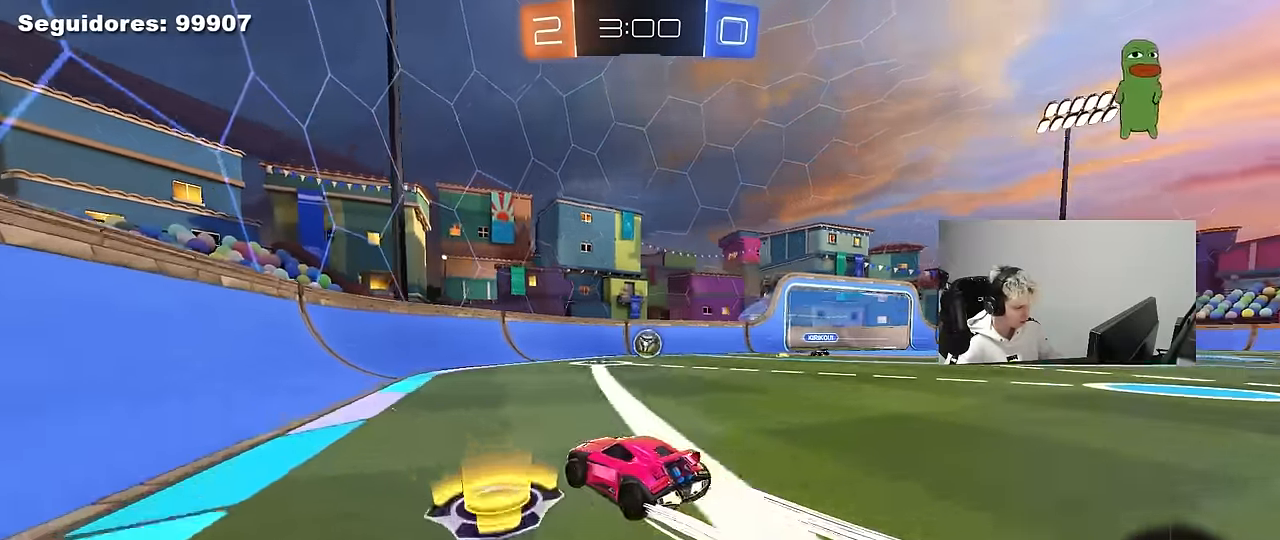
{"keys": ["d", "w"], "mouse": [], "mouse_move": "still", "events": [[116, "d", "up"], [450, "d", "down"]]}
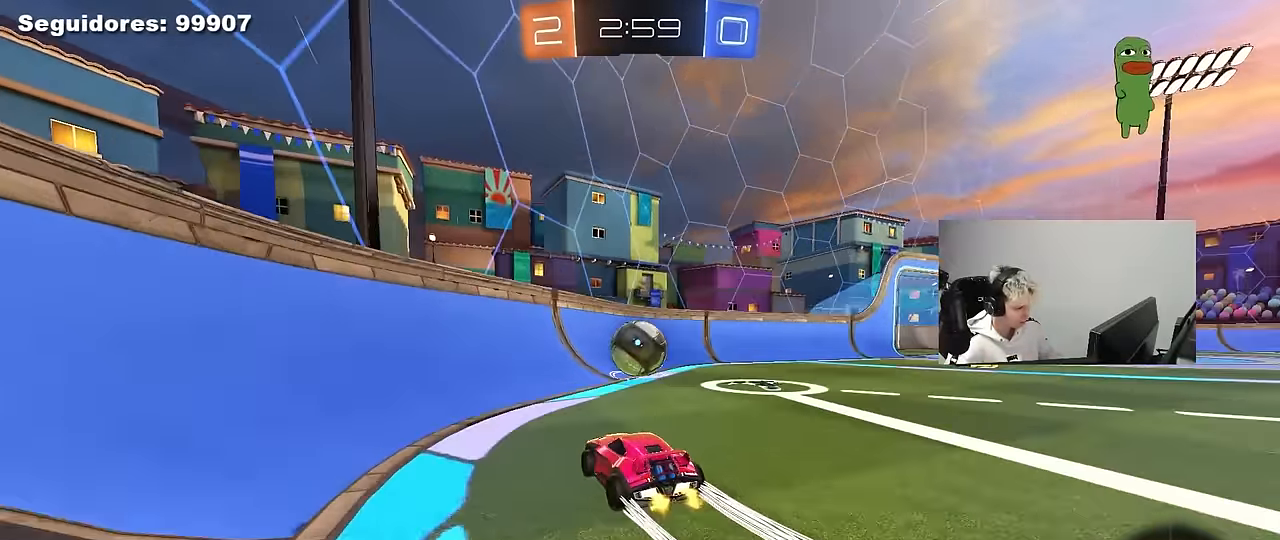
{"keys": ["d", "w"], "mouse": ["left"], "mouse_move": "still", "events": [[33, "a", "down"], [33, "d", "up"], [133, "a", "up"], [233, "a", "down"], [366, "mouse_left", "down"], [416, "a", "up"], [466, "d", "down"]]}
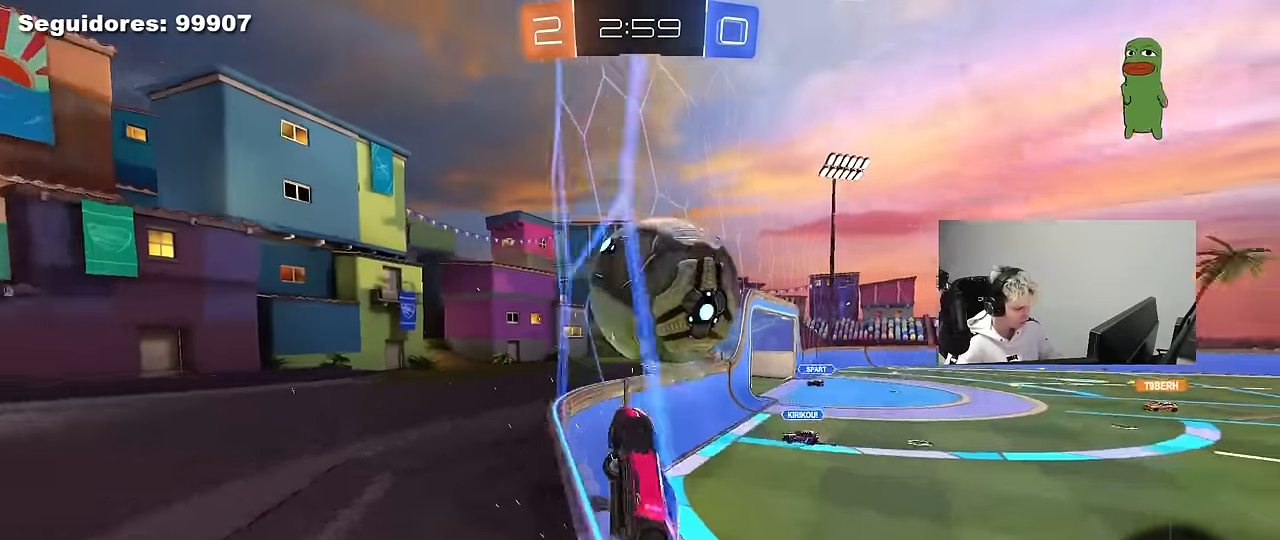
{"keys": ["a", "w"], "mouse": [], "mouse_move": "still", "events": [[100, "d", "up"], [333, "a", "down"], [383, "mouse_left", "up"]]}
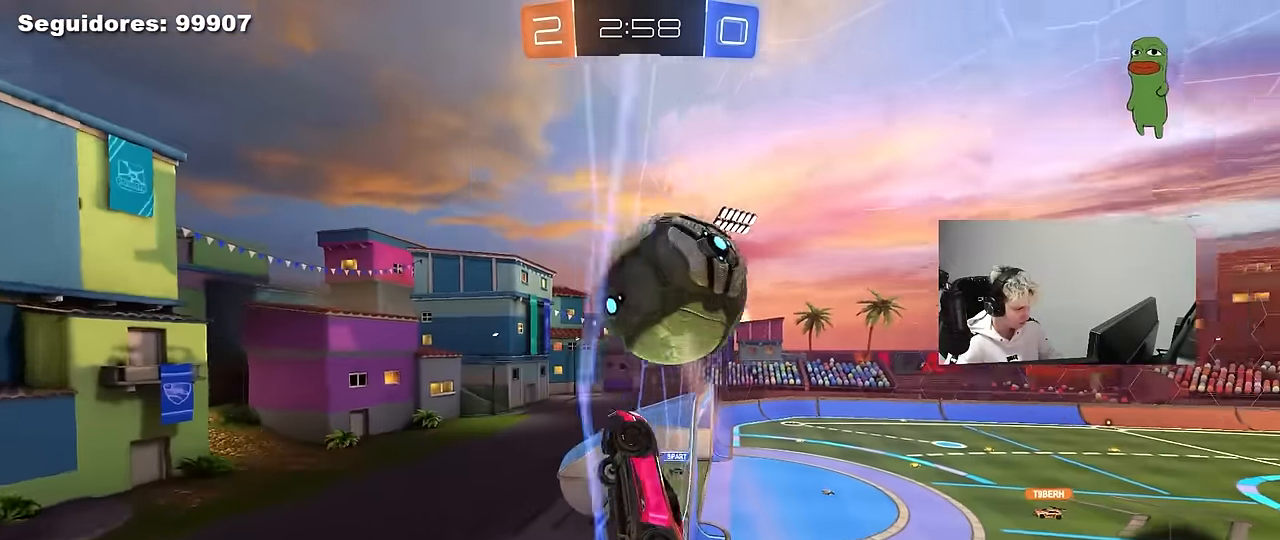
{"keys": ["d", "shift", "w"], "mouse": [], "mouse_move": "still", "events": [[16, "a", "up"], [16, "mouse_left", "down"], [116, "d", "down"], [166, "d", "up"], [250, "mouse_left", "up"], [400, "d", "down"], [450, "shift", "down"]]}
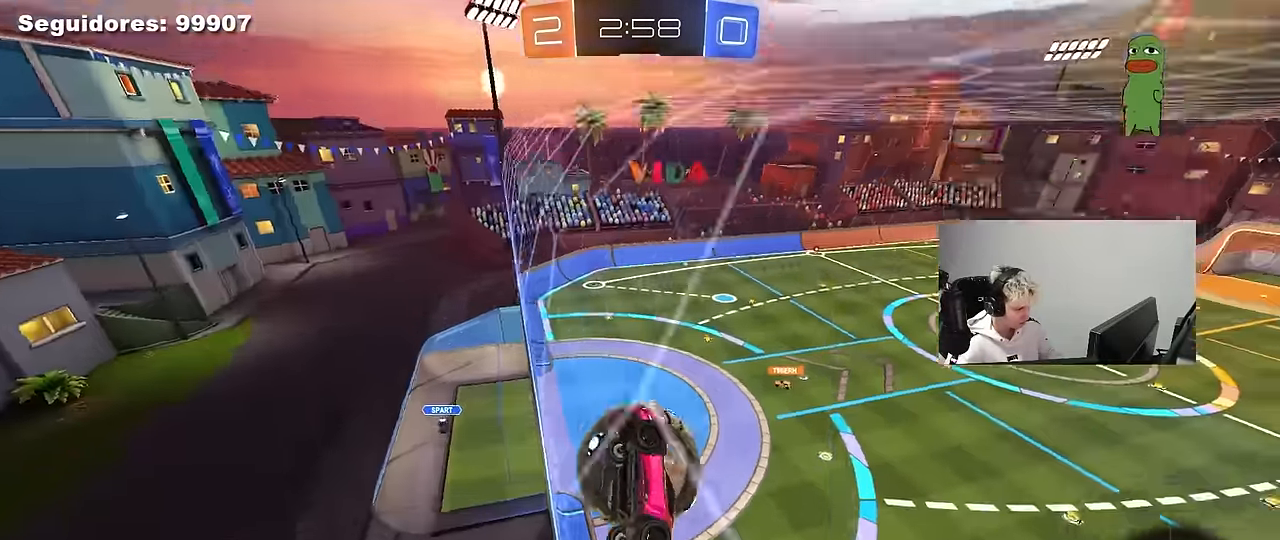
{"keys": ["d", "w"], "mouse": ["left"], "mouse_move": "still", "events": [[83, "shift", "up"], [233, "mouse_left", "down"]]}
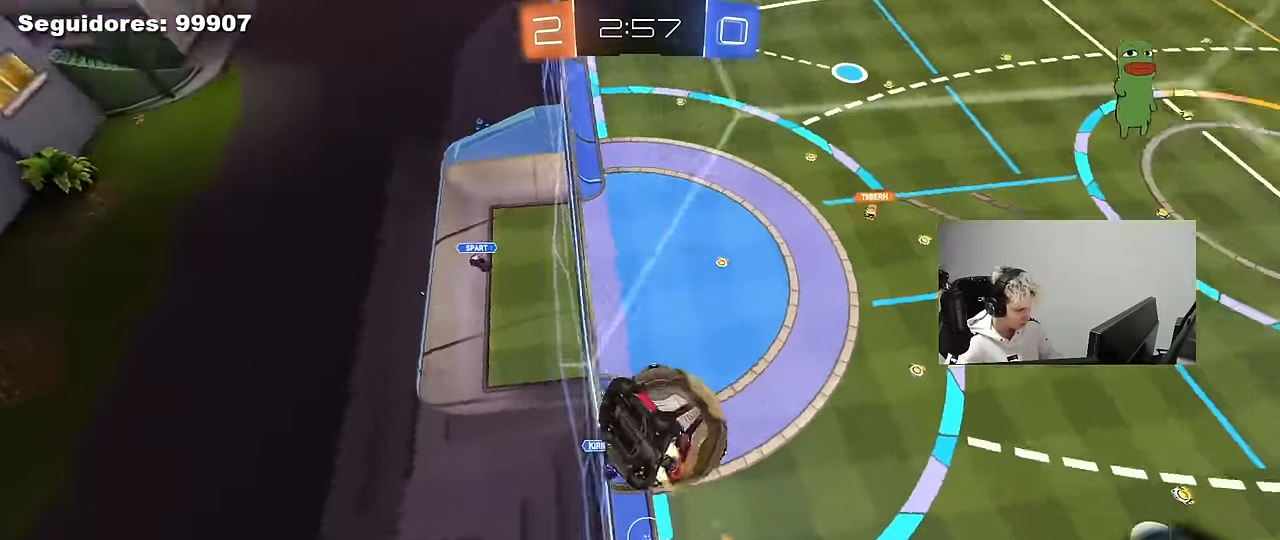
{"keys": ["a", "w"], "mouse": [], "mouse_move": "still", "events": [[100, "mouse_left", "up"], [150, "shift", "down"], [250, "shift", "up"], [483, "a", "down"], [483, "d", "up"]]}
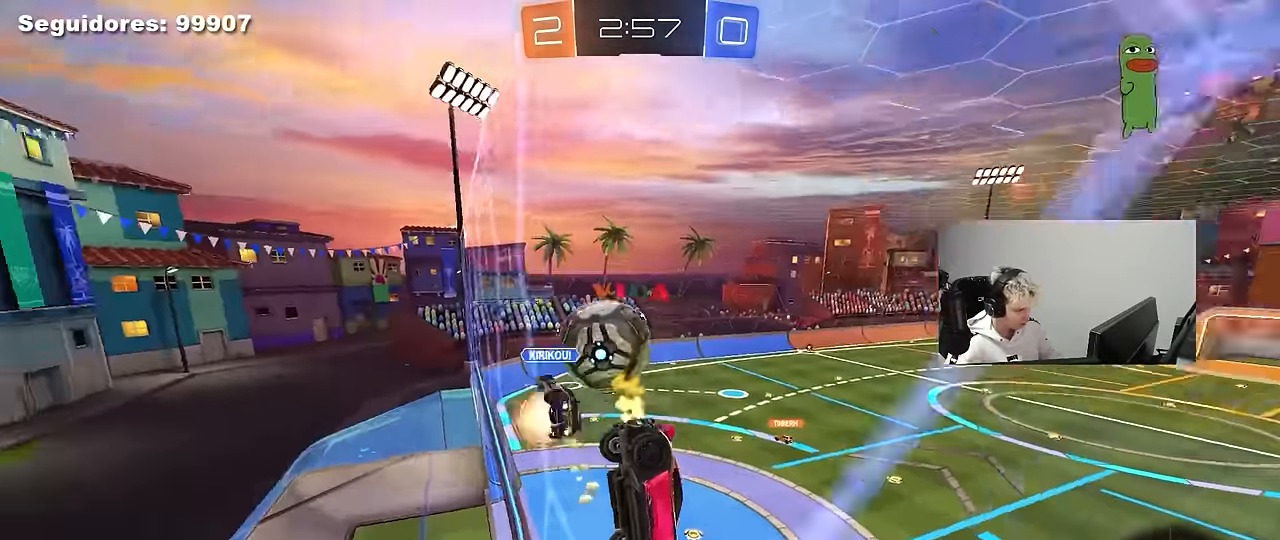
{"keys": ["d"], "mouse": [], "mouse_move": "still", "events": [[16, "mouse_right", "down"], [66, "w", "up"], [116, "s", "down"], [116, "shift", "down"], [250, "mouse_right", "up"], [300, "d", "down"], [300, "shift", "up"], [350, "a", "up"], [450, "s", "up"]]}
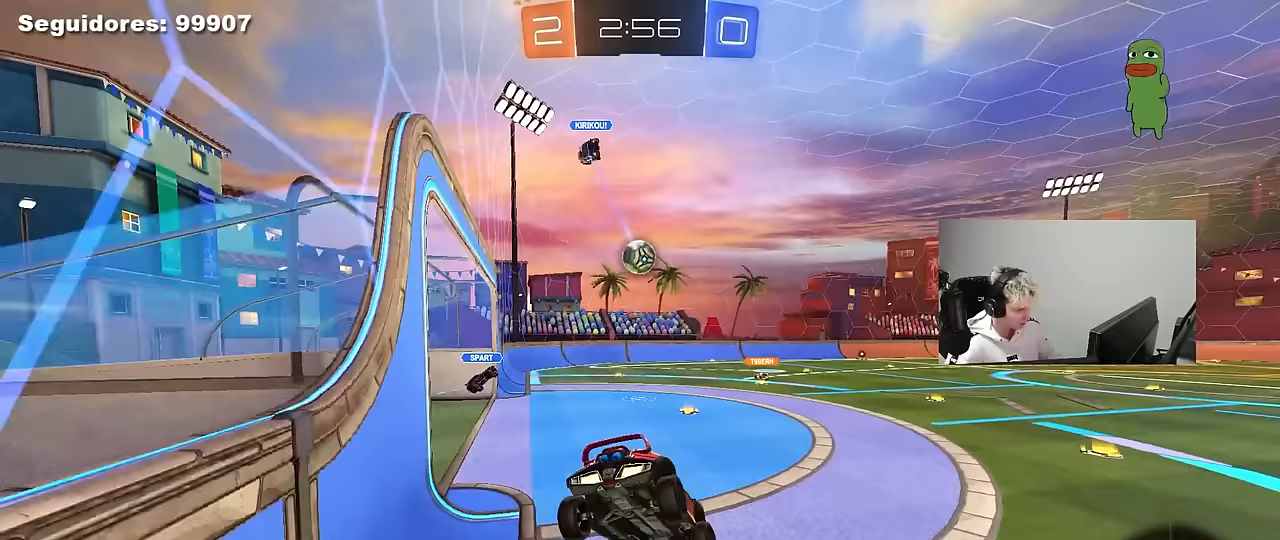
{"keys": ["d", "w"], "mouse": [], "mouse_move": "still", "events": [[33, "w", "down"], [83, "mouse_right", "down"], [233, "mouse_right", "up"]]}
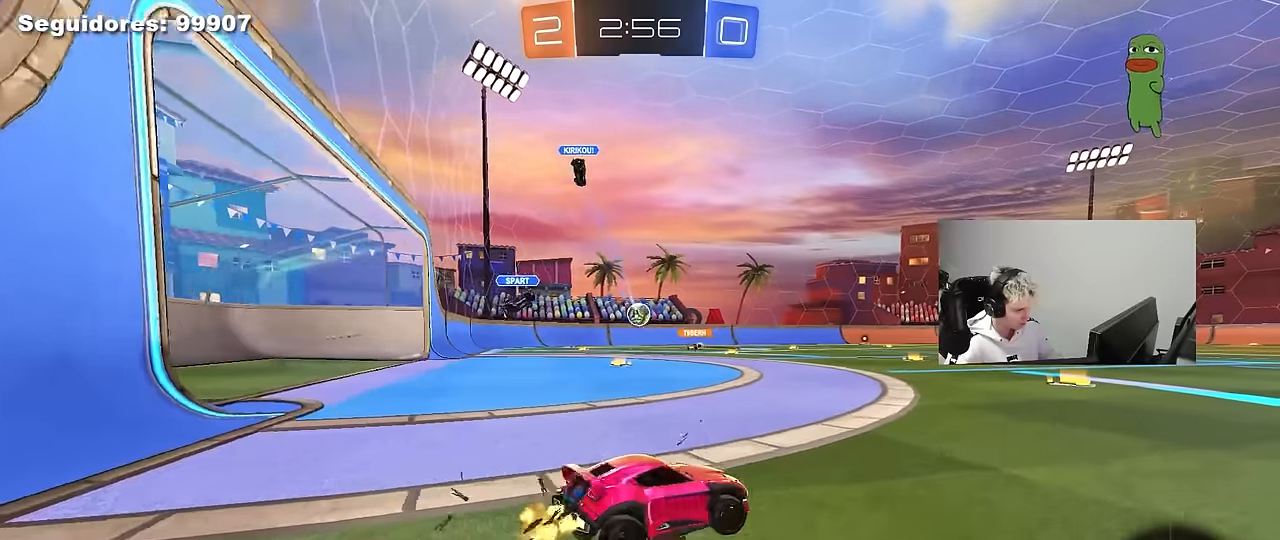
{"keys": ["w"], "mouse": [], "mouse_move": "still", "events": [[50, "d", "up"], [200, "a", "down"], [333, "a", "up"]]}
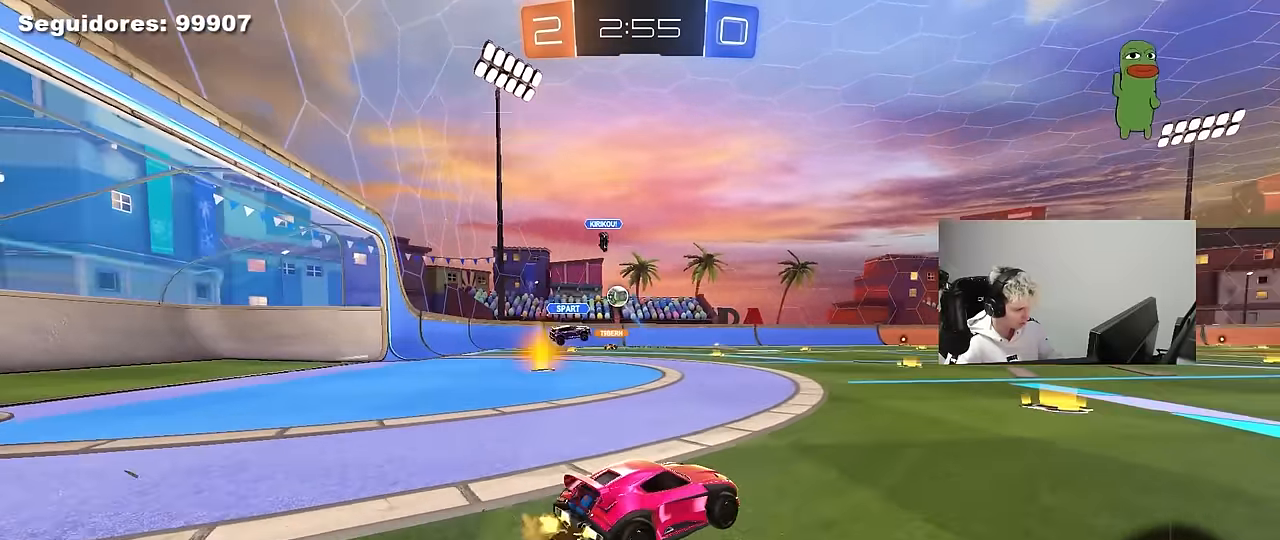
{"keys": ["d", "w"], "mouse": [], "mouse_move": "still", "events": [[67, "d", "down"], [217, "a", "down"], [217, "d", "up"], [400, "a", "up"], [450, "d", "down"]]}
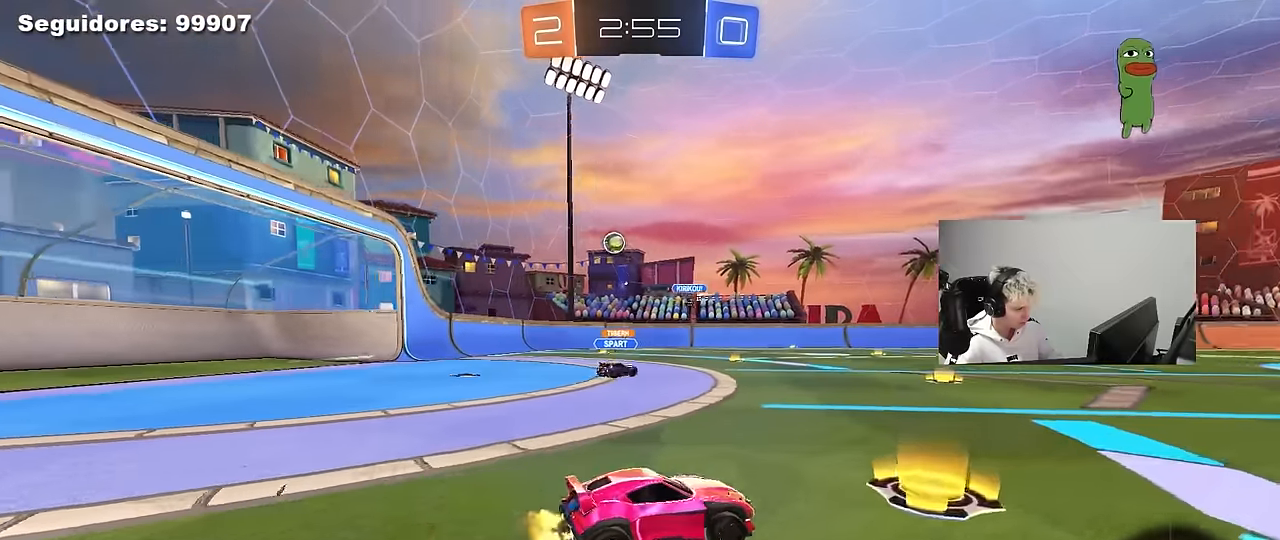
{"keys": ["a", "shift", "w"], "mouse": [], "mouse_move": "still", "events": [[267, "d", "up"], [317, "a", "down"], [367, "shift", "down"]]}
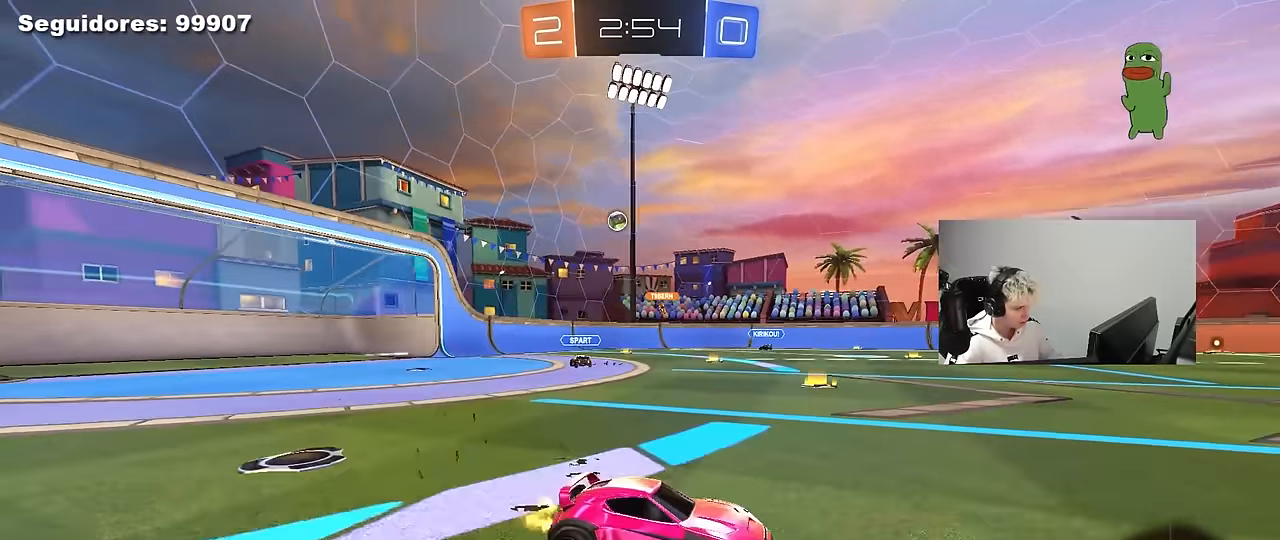
{"keys": ["a"], "mouse": [], "mouse_move": "still", "events": [[150, "shift", "up"], [483, "w", "up"]]}
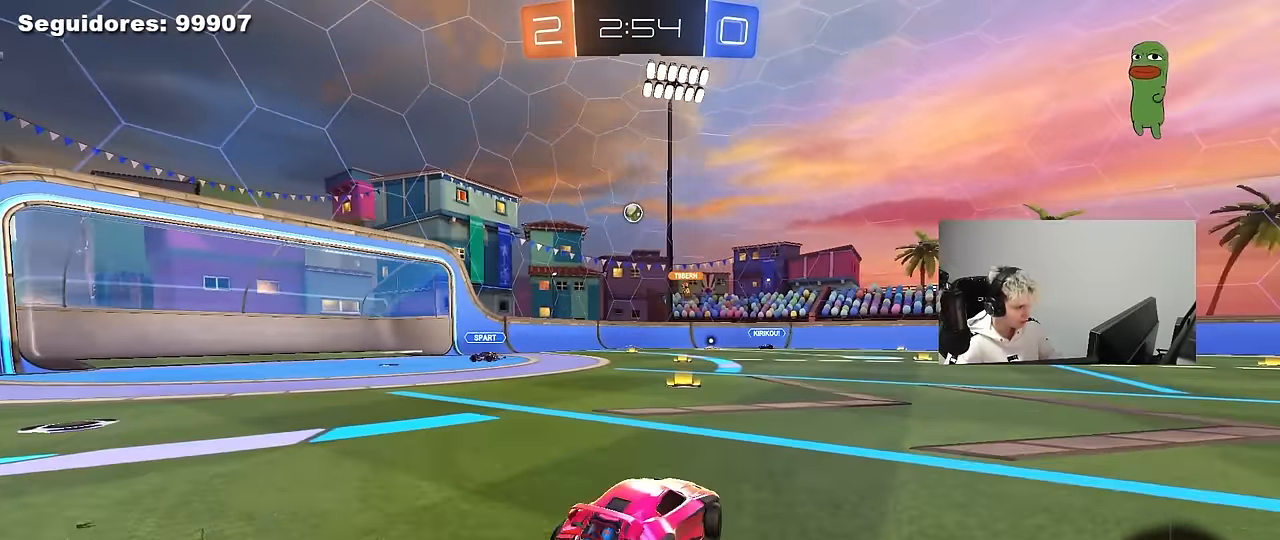
{"keys": ["a", "w"], "mouse": [], "mouse_move": "still", "events": [[450, "w", "down"]]}
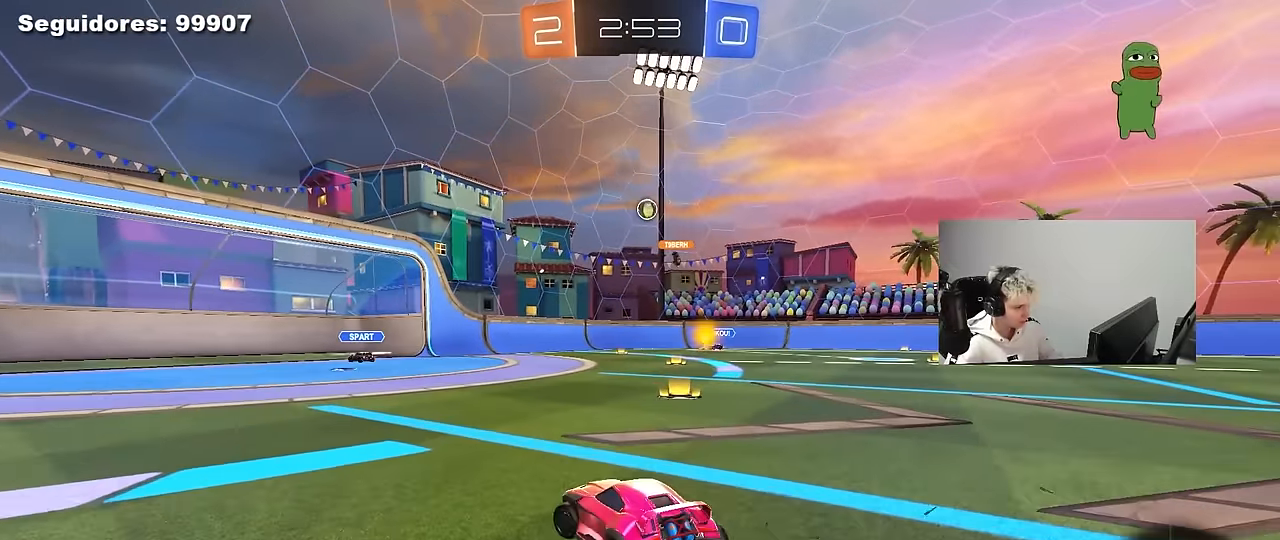
{"keys": ["w"], "mouse": [], "mouse_move": "still", "events": [[33, "a", "up"], [83, "d", "down"], [233, "d", "up"]]}
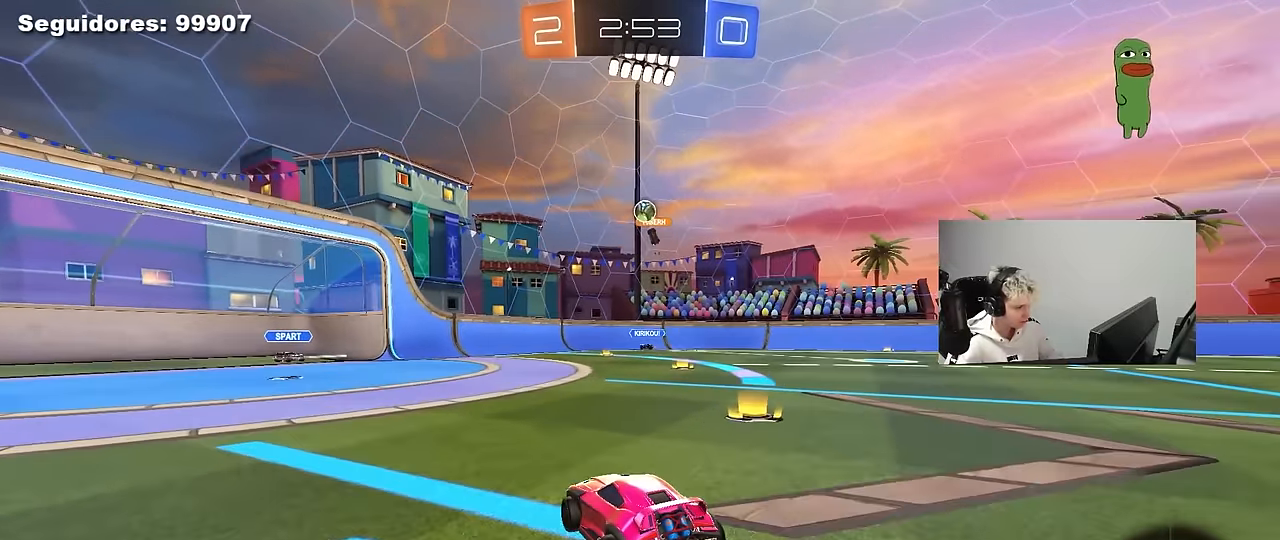
{"keys": ["a", "w"], "mouse": [], "mouse_move": "still", "events": [[50, "d", "down"], [150, "a", "down"], [150, "d", "up"], [150, "w", "up"], [250, "s", "down"], [333, "s", "up"], [483, "w", "down"]]}
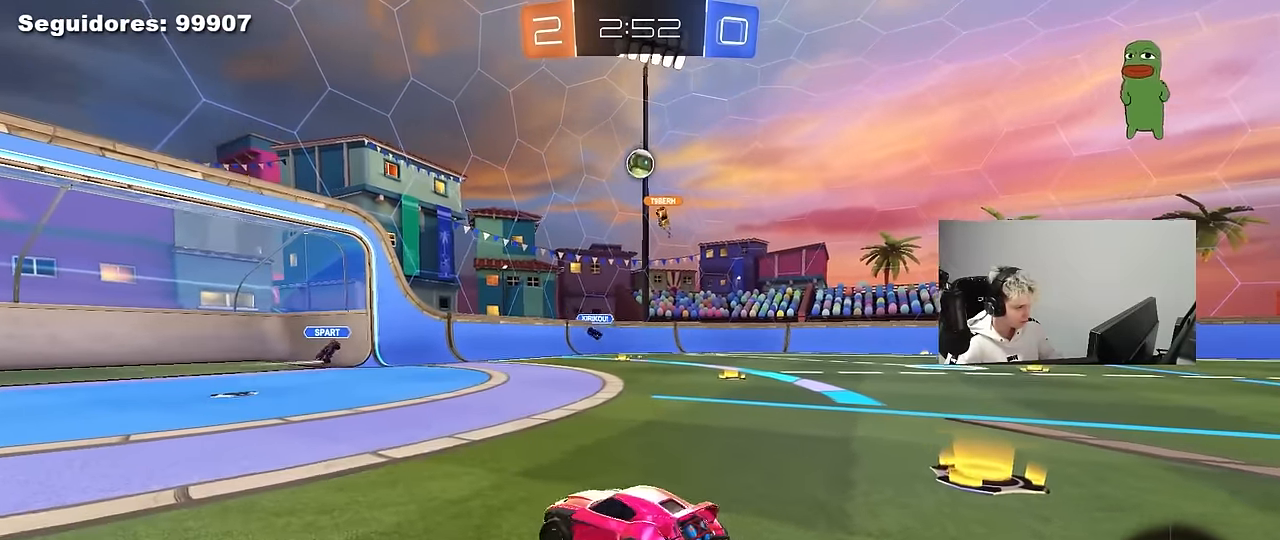
{"keys": ["a", "w"], "mouse": [], "mouse_move": "still", "events": [[67, "shift", "down"], [117, "shift", "up"]]}
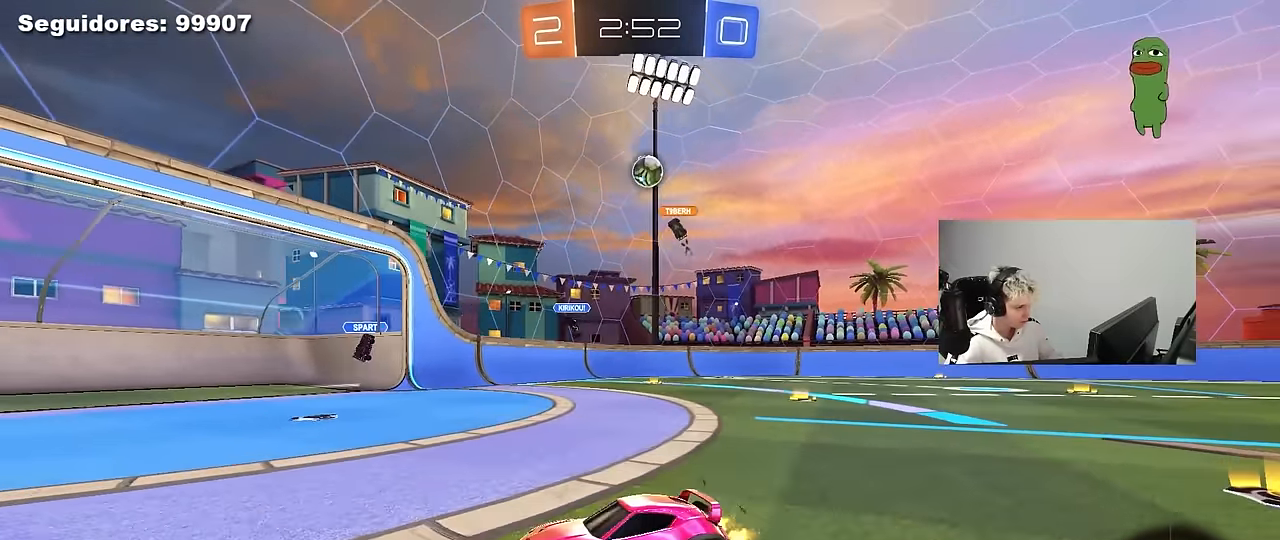
{"keys": ["w"], "mouse": [], "mouse_move": "still", "events": [[467, "a", "up"]]}
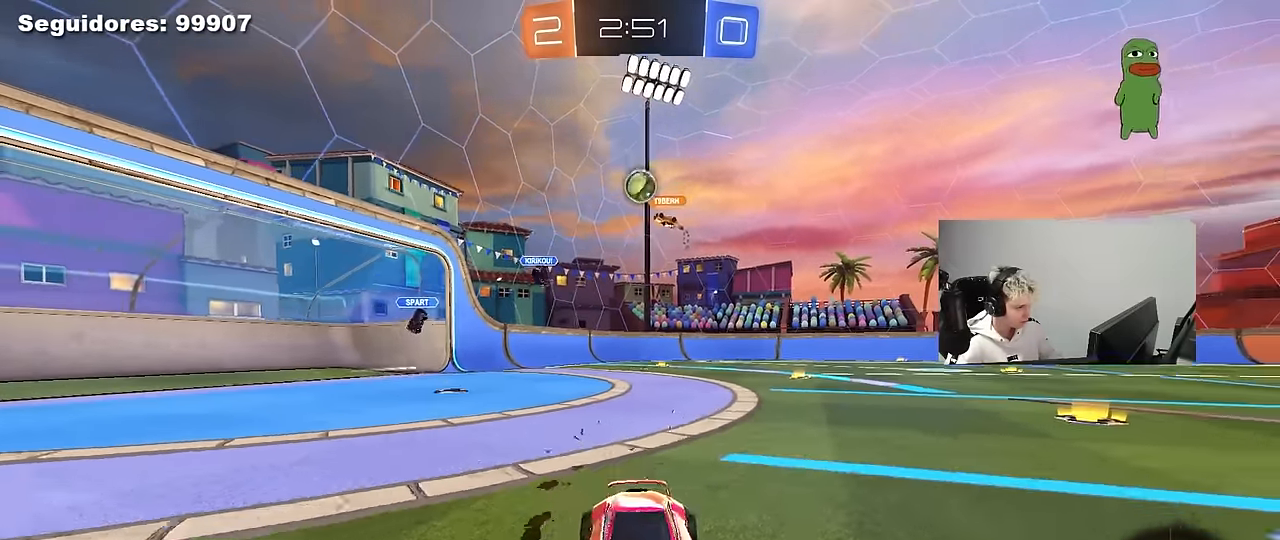
{"keys": ["a", "shift", "w"], "mouse": [], "mouse_move": "still", "events": [[100, "a", "down"], [150, "shift", "down"], [283, "shift", "up"], [483, "shift", "down"]]}
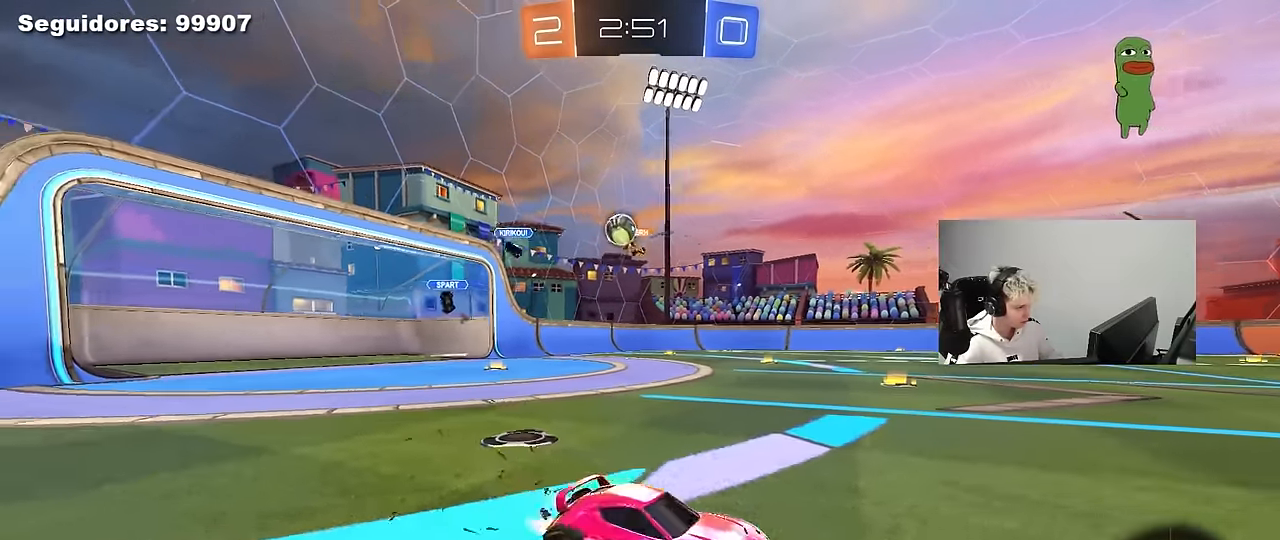
{"keys": ["a", "w"], "mouse": [], "mouse_move": "still", "events": [[67, "shift", "up"], [400, "shift", "down"], [500, "shift", "up"]]}
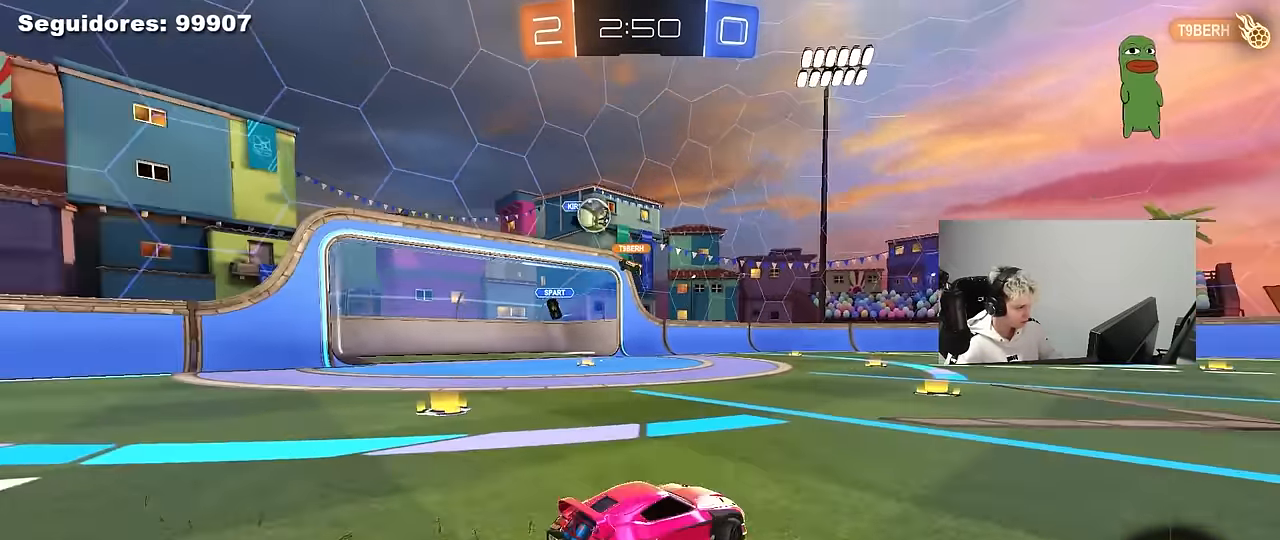
{"keys": ["a", "w"], "mouse": [], "mouse_move": "still", "events": [[267, "shift", "down"], [317, "shift", "up"]]}
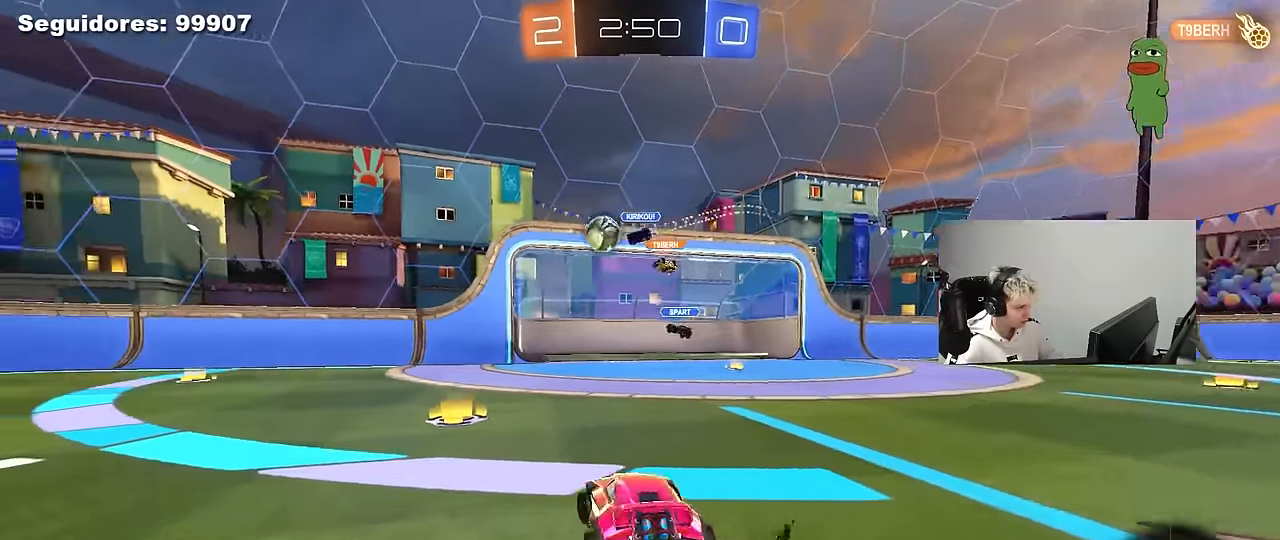
{"keys": ["a", "w"], "mouse": ["left"], "mouse_move": "still", "events": [[333, "a", "up"], [383, "a", "down"], [467, "mouse_left", "down"]]}
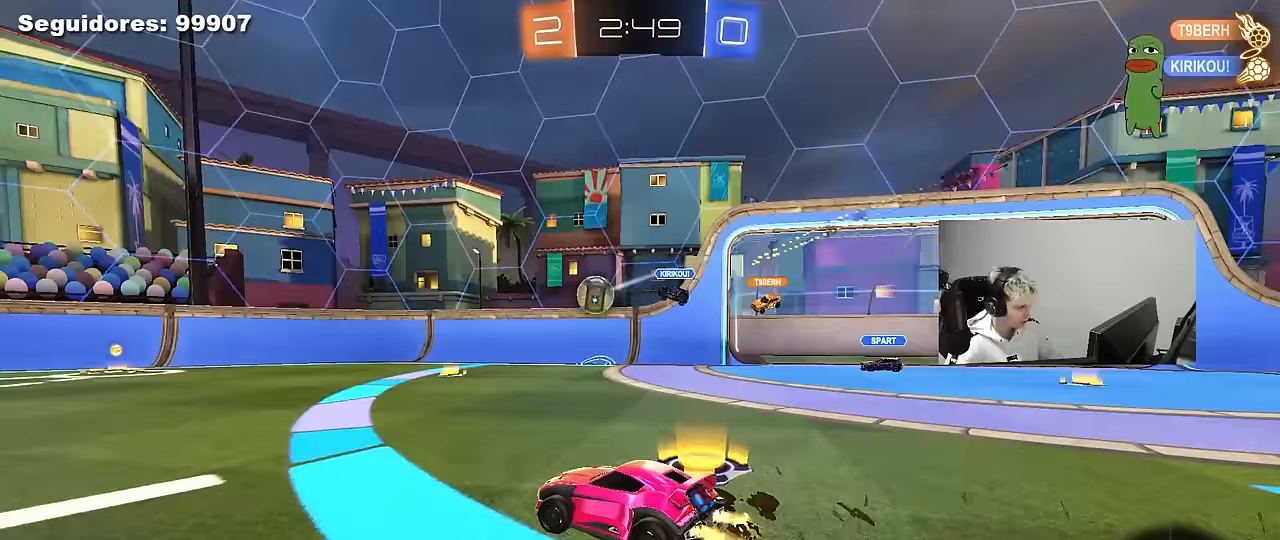
{"keys": ["w"], "mouse": ["left", "right"], "mouse_move": "still", "events": [[450, "a", "up"], [450, "mouse_right", "down"]]}
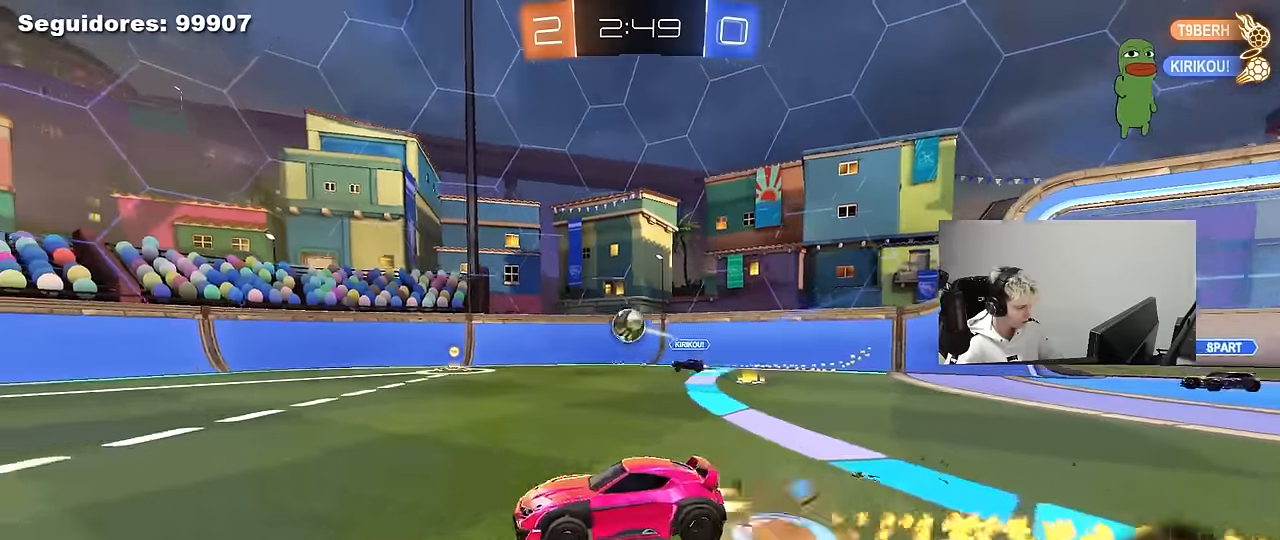
{"keys": ["a", "shift"], "mouse": ["left"], "mouse_move": "still", "events": [[33, "a", "down"], [33, "mouse_right", "up"], [33, "shift", "down"], [83, "mouse_right", "down"], [133, "s", "down"], [133, "w", "up"], [317, "mouse_right", "up"], [500, "s", "up"]]}
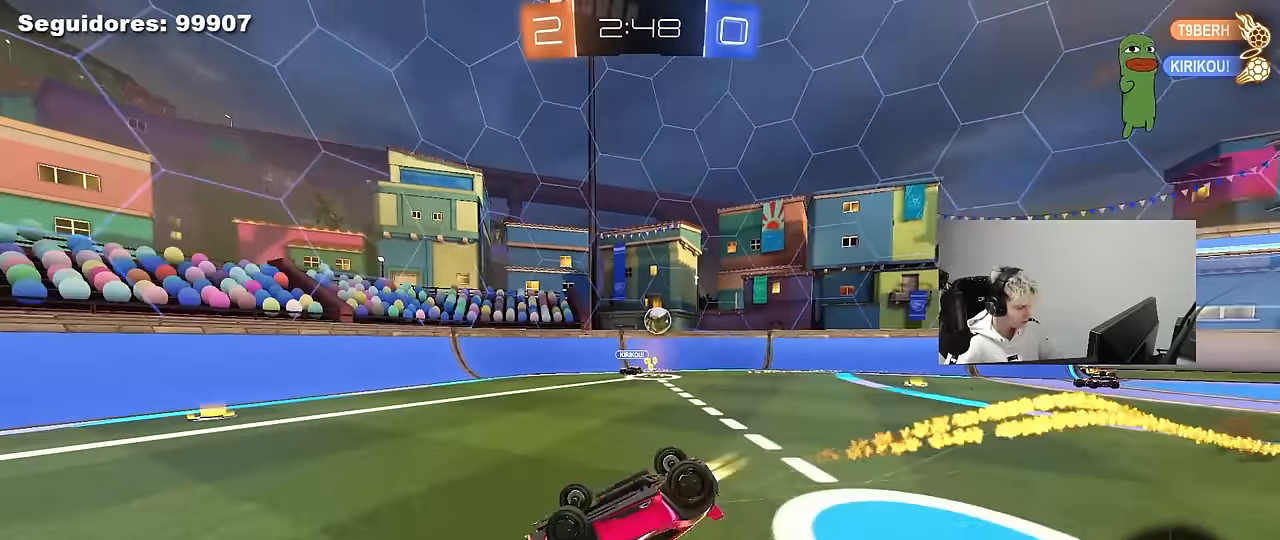
{"keys": [], "mouse": [], "mouse_move": "still", "events": [[50, "space", "down"], [100, "s", "down"], [150, "mouse_left", "up"], [250, "space", "up"], [333, "s", "up"], [383, "shift", "up"], [433, "a", "up"]]}
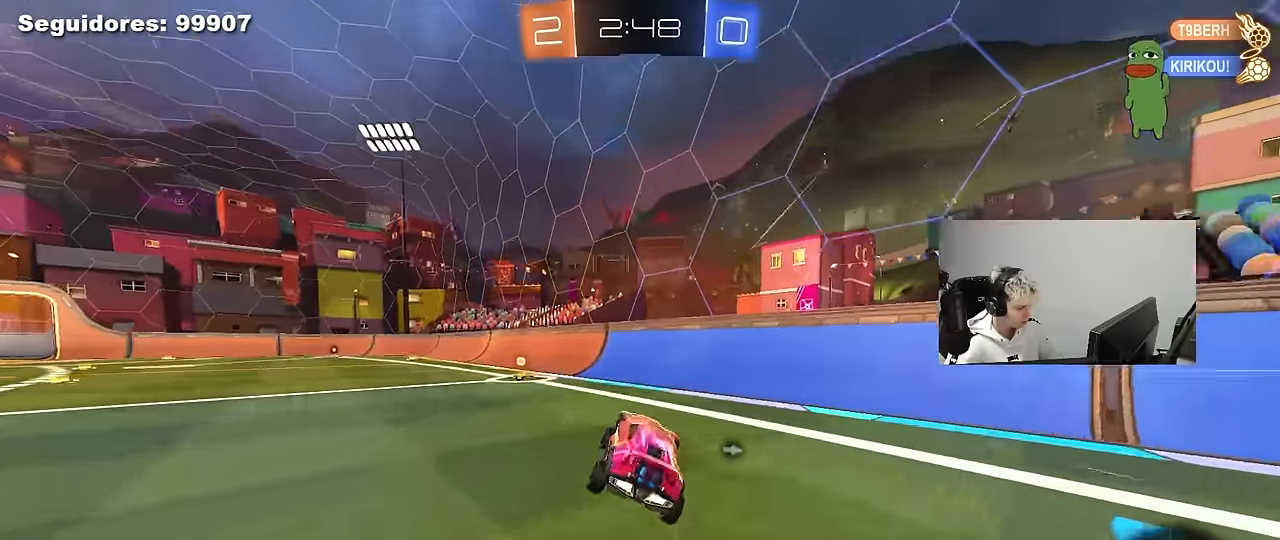
{"keys": ["a", "shift", "w"], "mouse": [], "mouse_move": "still", "events": [[17, "a", "down"], [67, "space", "down"], [67, "w", "down"], [167, "mouse_left", "down"], [250, "space", "up"], [350, "a", "up"], [400, "a", "down"], [450, "mouse_left", "up"], [450, "shift", "down"]]}
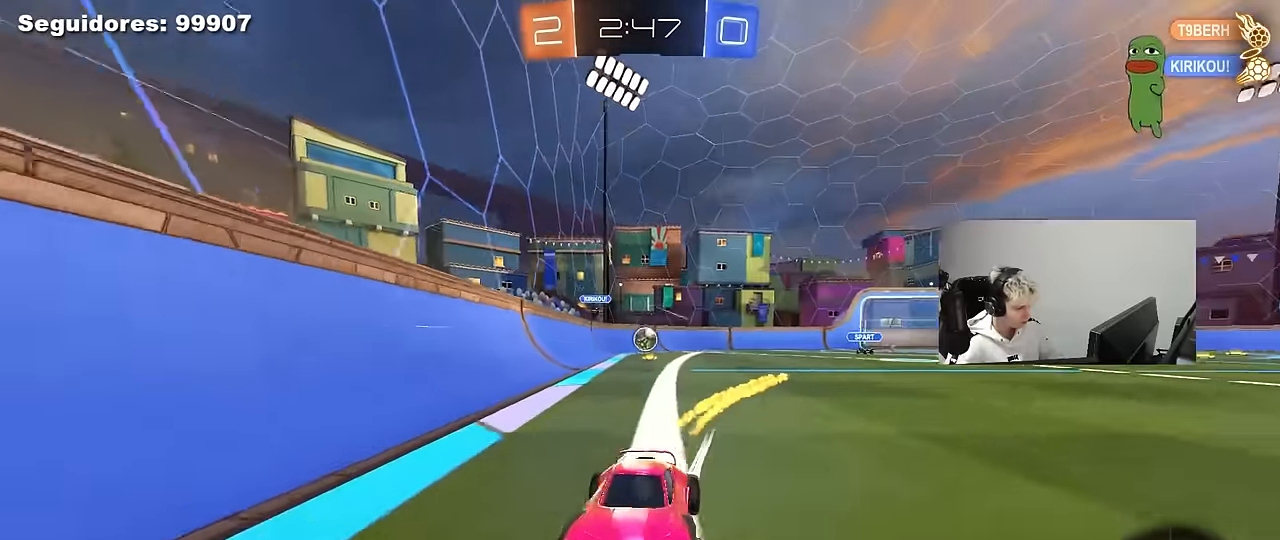
{"keys": ["a", "w"], "mouse": [], "mouse_move": "still", "events": [[183, "shift", "up"]]}
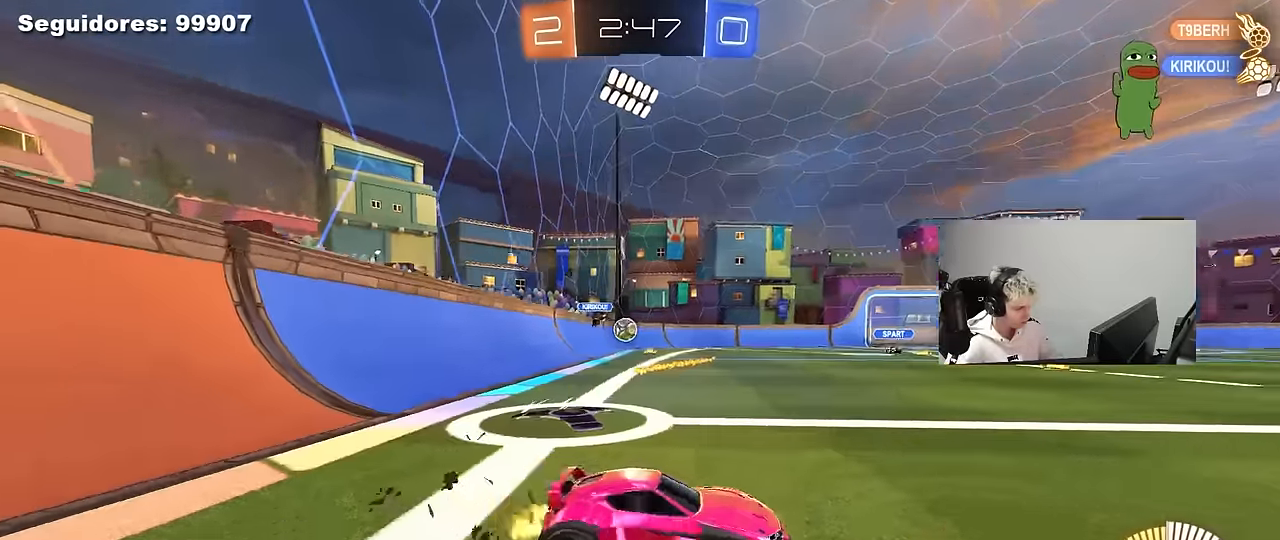
{"keys": ["d", "w"], "mouse": [], "mouse_move": "still", "events": [[17, "w", "up"], [50, "s", "down"], [150, "s", "up"], [200, "a", "up"], [333, "d", "down"], [333, "w", "down"]]}
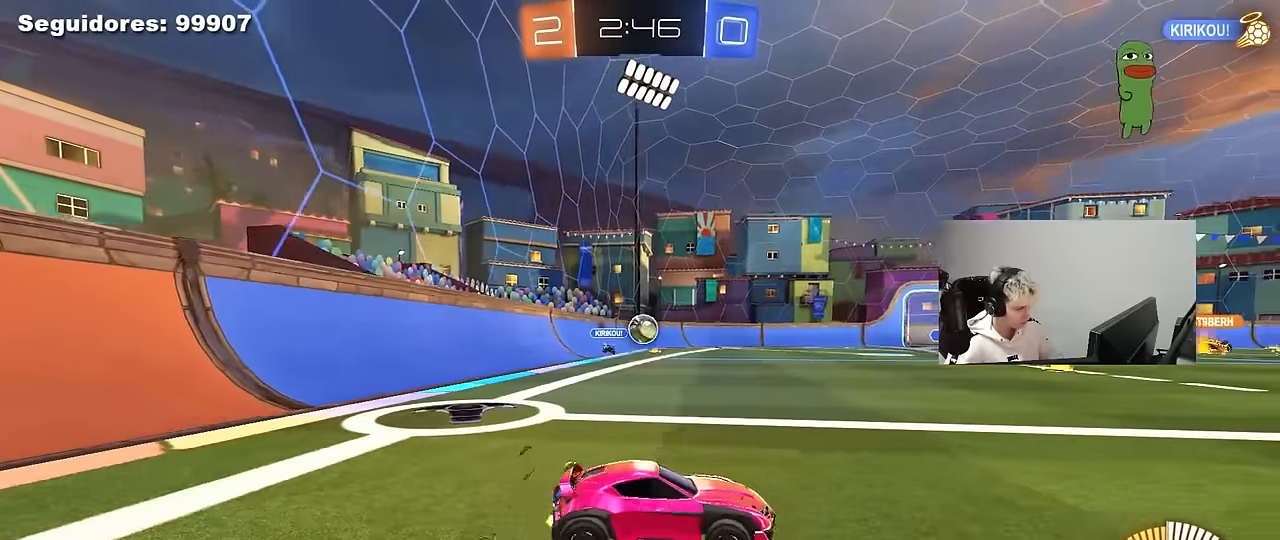
{"keys": ["d", "w"], "mouse": [], "mouse_move": "still", "events": [[17, "d", "up"], [117, "mouse_left", "down"], [217, "d", "down"], [400, "d", "up"], [450, "mouse_left", "up"], [483, "d", "down"]]}
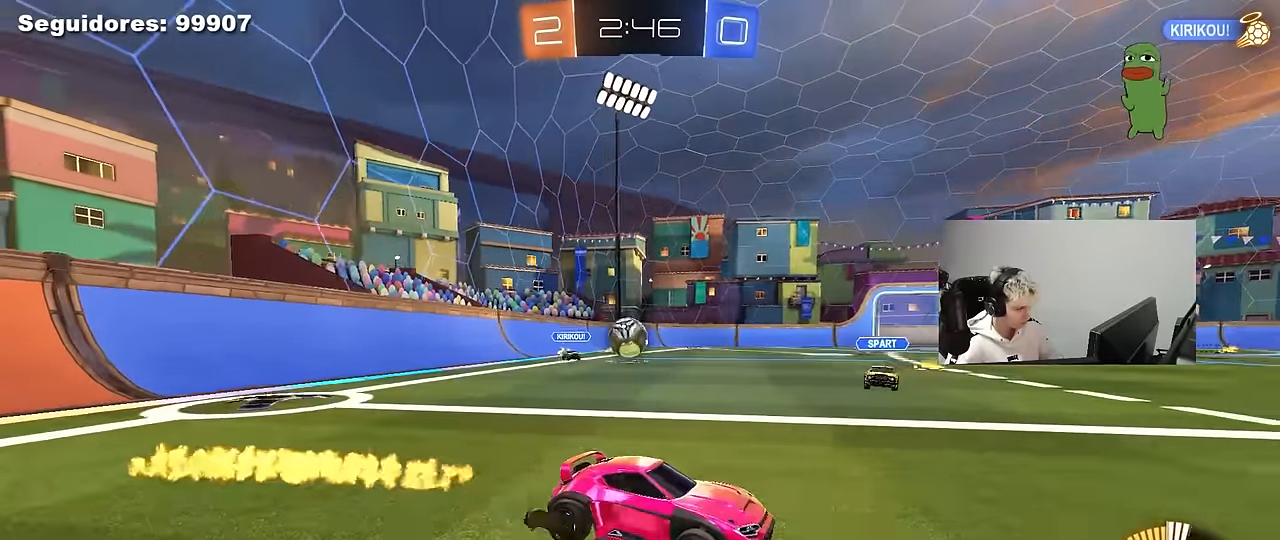
{"keys": [], "mouse": [], "mouse_move": "up-right", "events": [[183, "mouse_left", "down"], [317, "mouse_right", "down"], [317, "w", "up"], [367, "a", "down"], [367, "d", "up"], [467, "mouse_right", "up"], [467, "s", "down"], [500, "a", "up"], [500, "mouse_left", "up"], [500, "s", "up"]]}